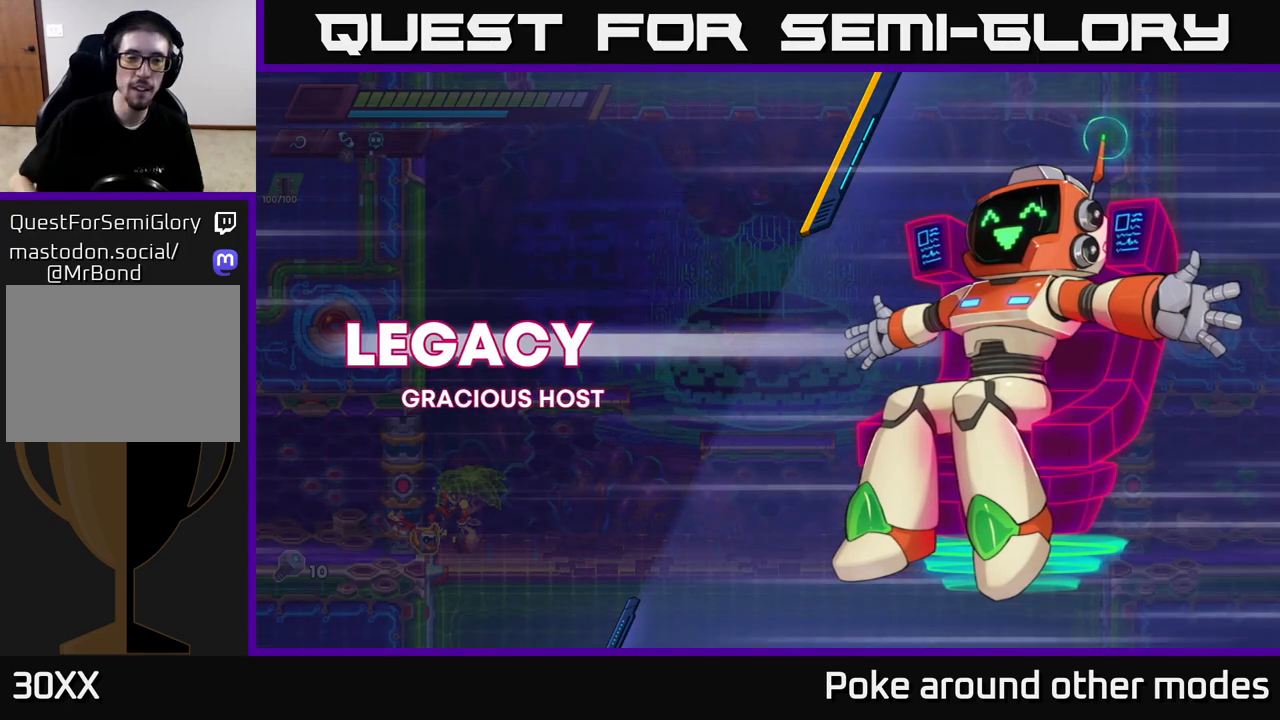
Gameplay with a controller (Xbox layout); each line is a JSON object with the inputs held at the frame after it. "events" lists button and stick changes between this image and that frame as [ms after this image, input, new state], when the widget could be followed in between.
{"buttons": ["A"], "left_stick": "center", "right_stick": "center", "events": [[383, "A", "down"]]}
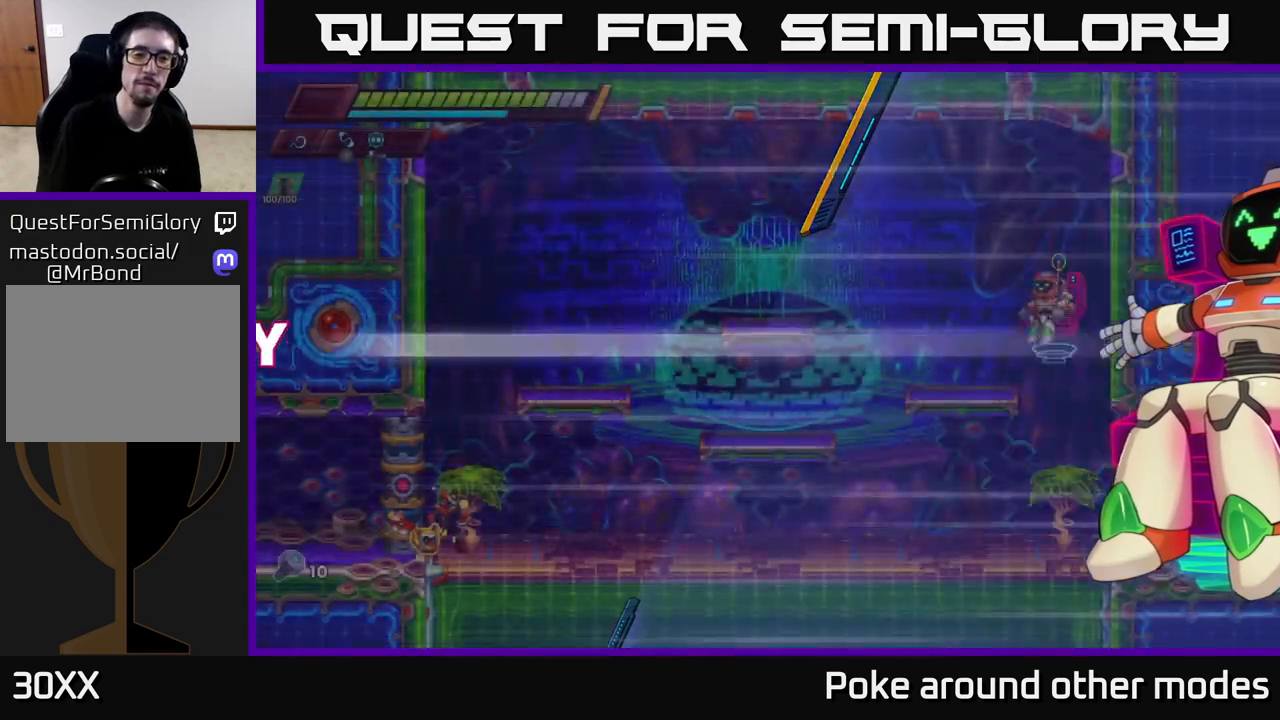
{"buttons": [], "left_stick": "center", "right_stick": "center", "events": [[83, "A", "up"], [283, "A", "down"], [433, "A", "up"]]}
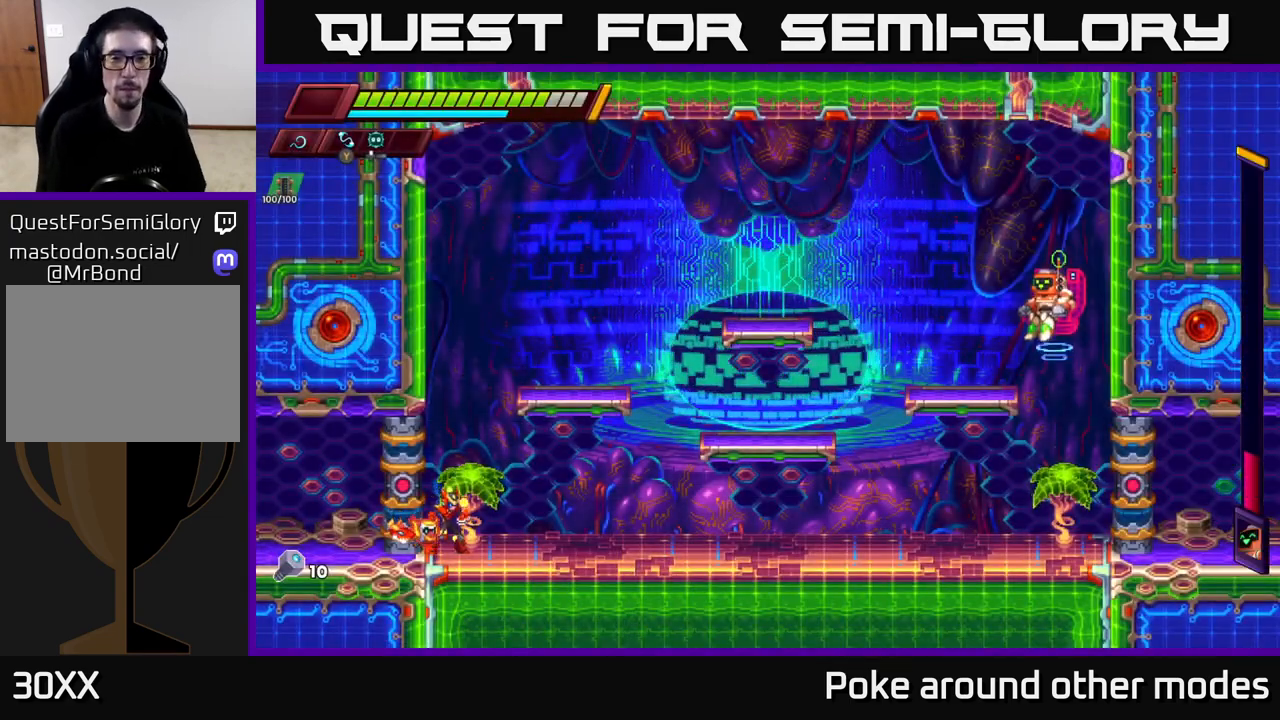
{"buttons": ["A"], "left_stick": "right", "right_stick": "center", "events": [[67, "A", "down"], [150, "left_stick", "right"], [233, "A", "up"], [433, "A", "down"]]}
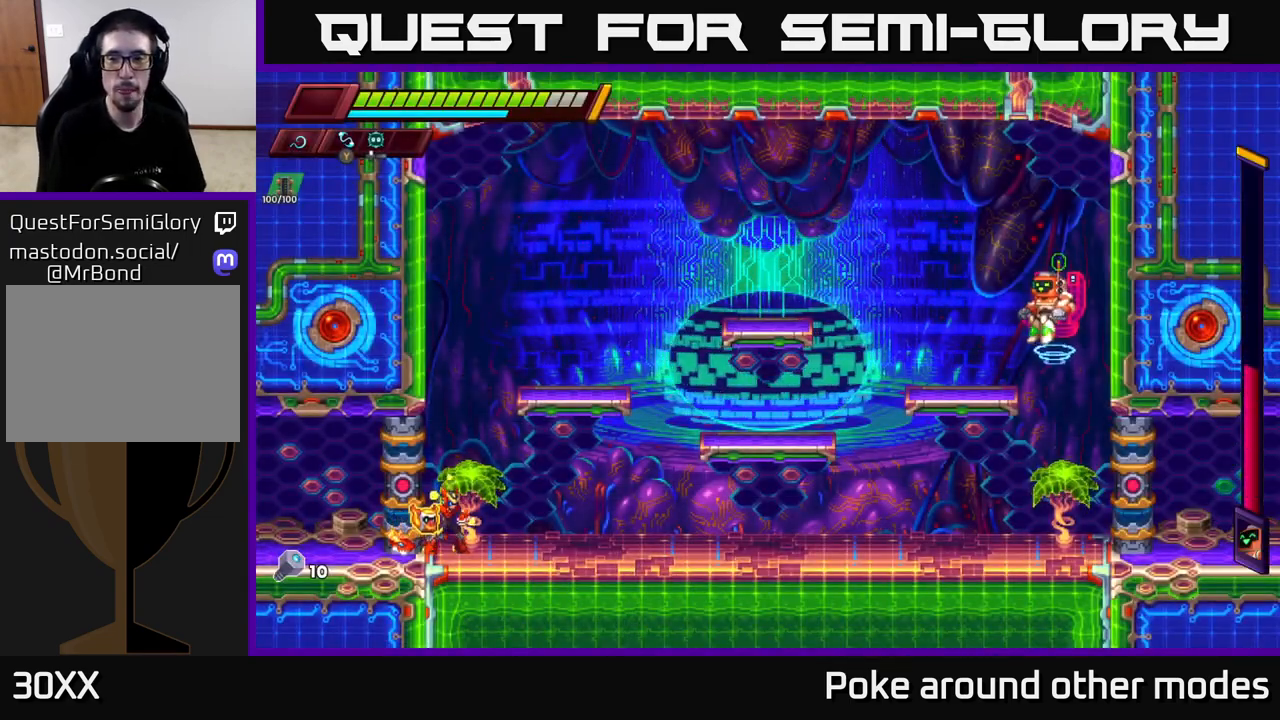
{"buttons": [], "left_stick": "center", "right_stick": "center", "events": [[67, "left_stick", "center"], [133, "A", "up"]]}
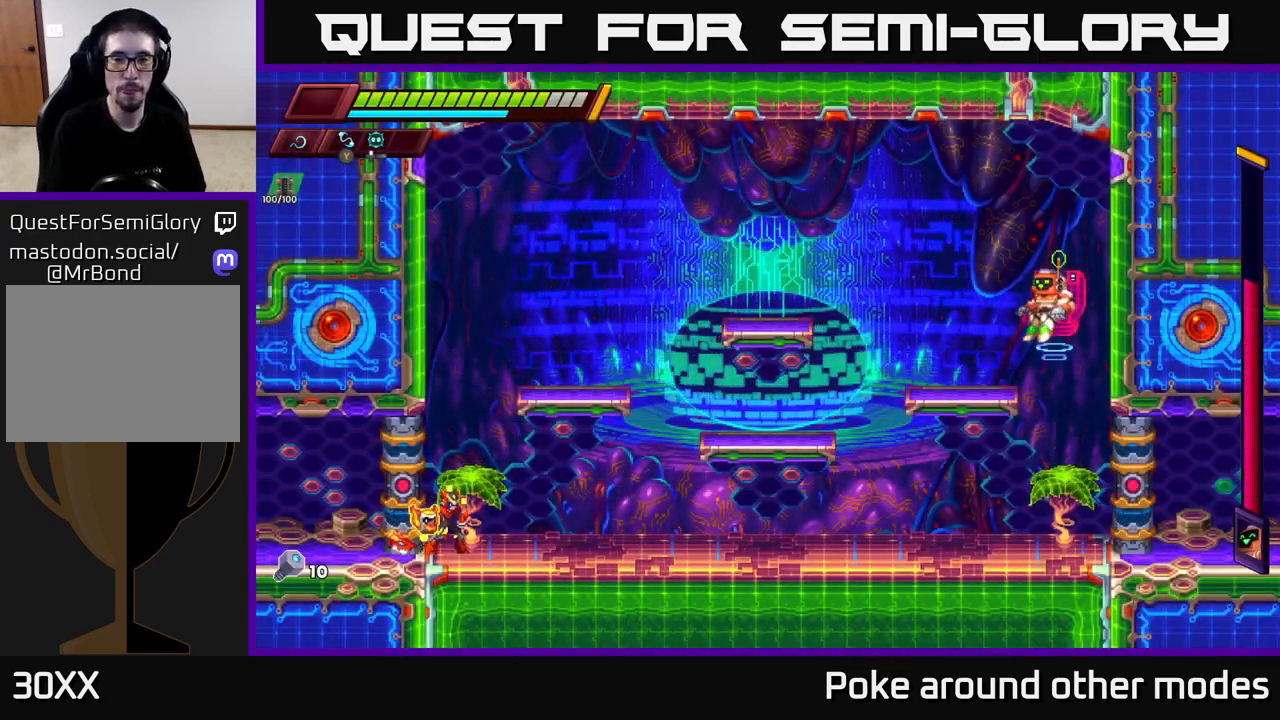
{"buttons": [], "left_stick": "center", "right_stick": "center", "events": [[267, "left_stick", "right"], [450, "left_stick", "center"]]}
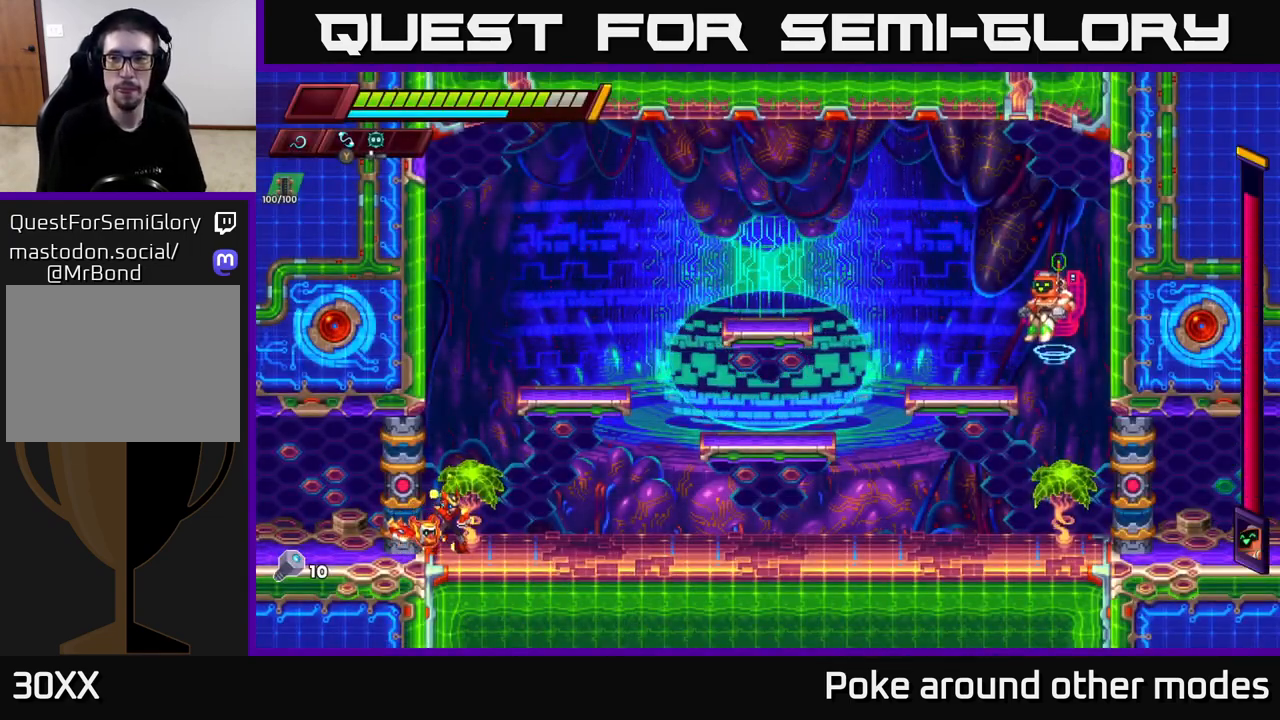
{"buttons": ["R2"], "left_stick": "right", "right_stick": "center", "events": [[117, "left_stick", "right"], [283, "R2", "down"], [417, "R2", "up"], [483, "R2", "down"]]}
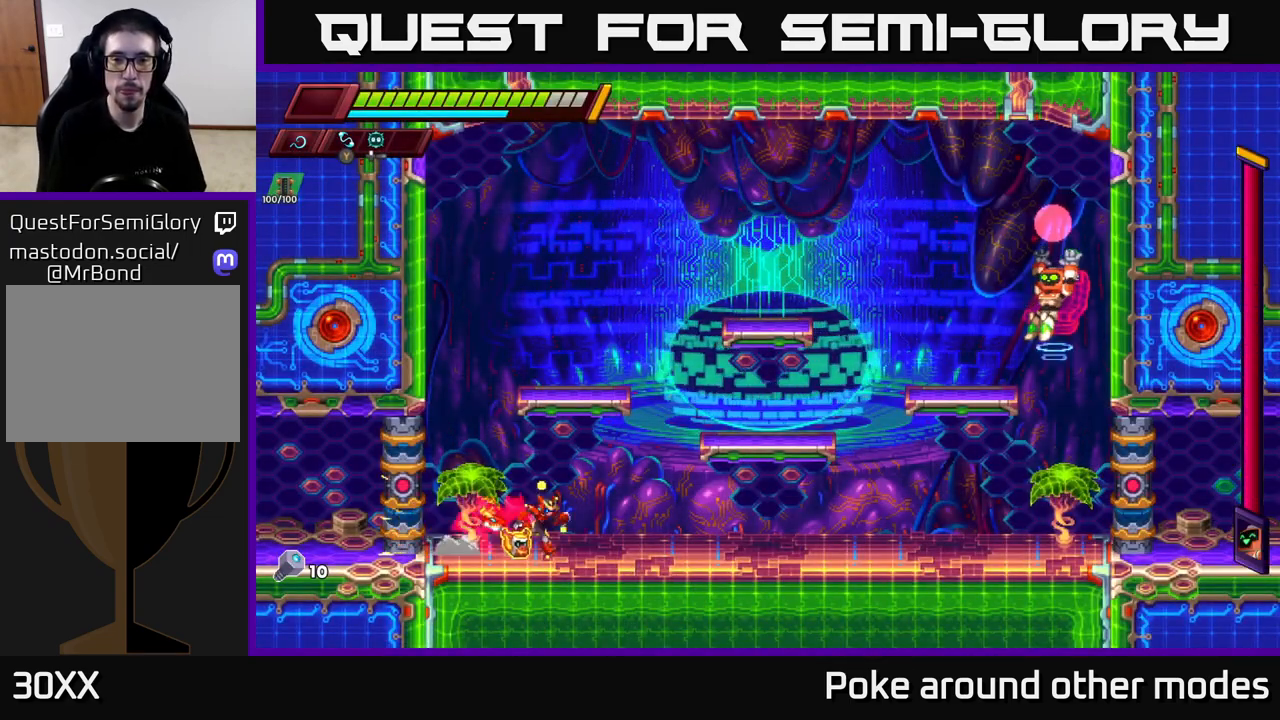
{"buttons": ["R2"], "left_stick": "right", "right_stick": "center", "events": []}
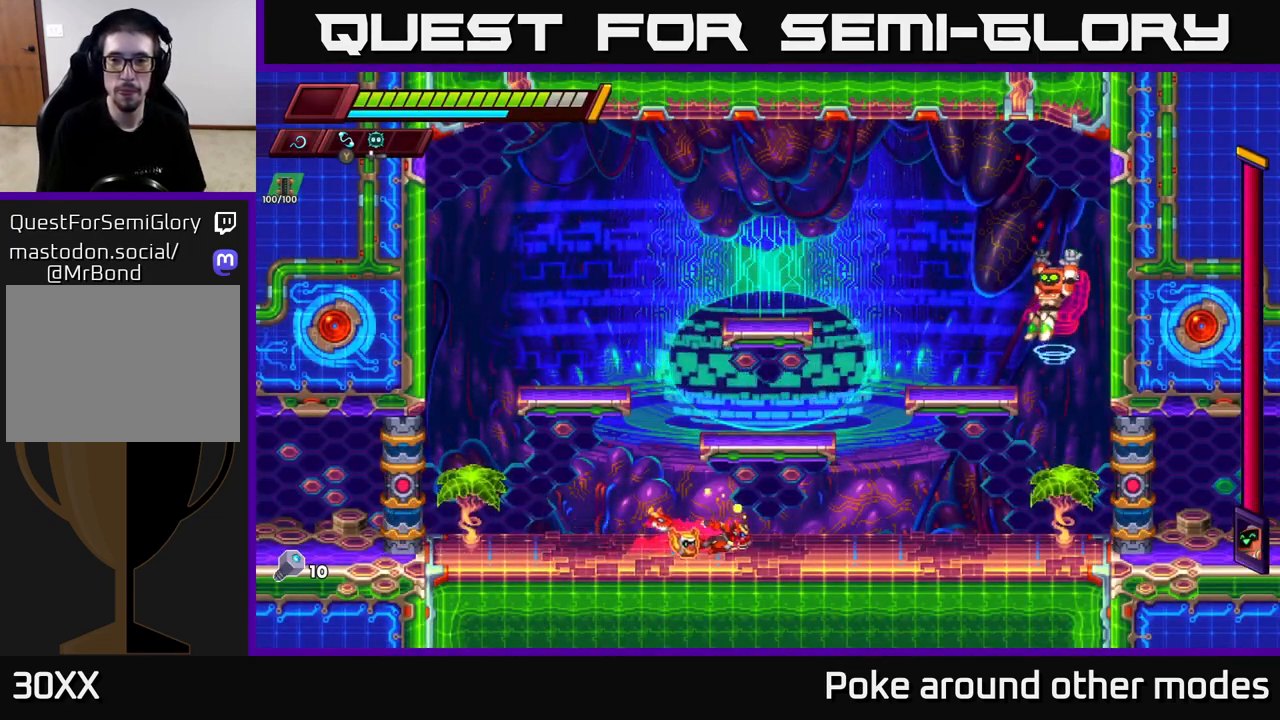
{"buttons": [], "left_stick": "up-right", "right_stick": "center", "events": [[167, "A", "down"], [233, "left_stick", "up-right"], [317, "A", "up"], [350, "R2", "up"], [400, "X", "down"], [500, "X", "up"]]}
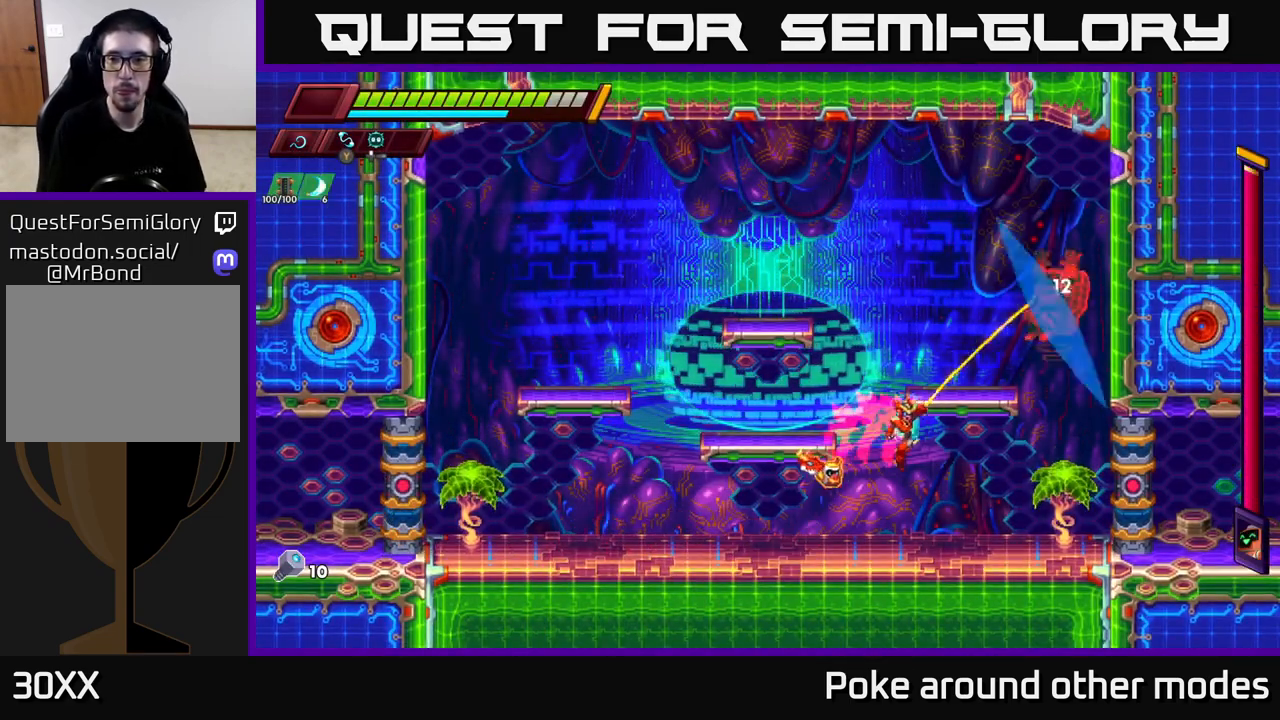
{"buttons": [], "left_stick": "left", "right_stick": "center", "events": [[83, "left_stick", "left"], [300, "A", "down"], [300, "left_stick", "right"], [383, "X", "down"], [417, "A", "up"], [450, "X", "up"], [467, "left_stick", "left"]]}
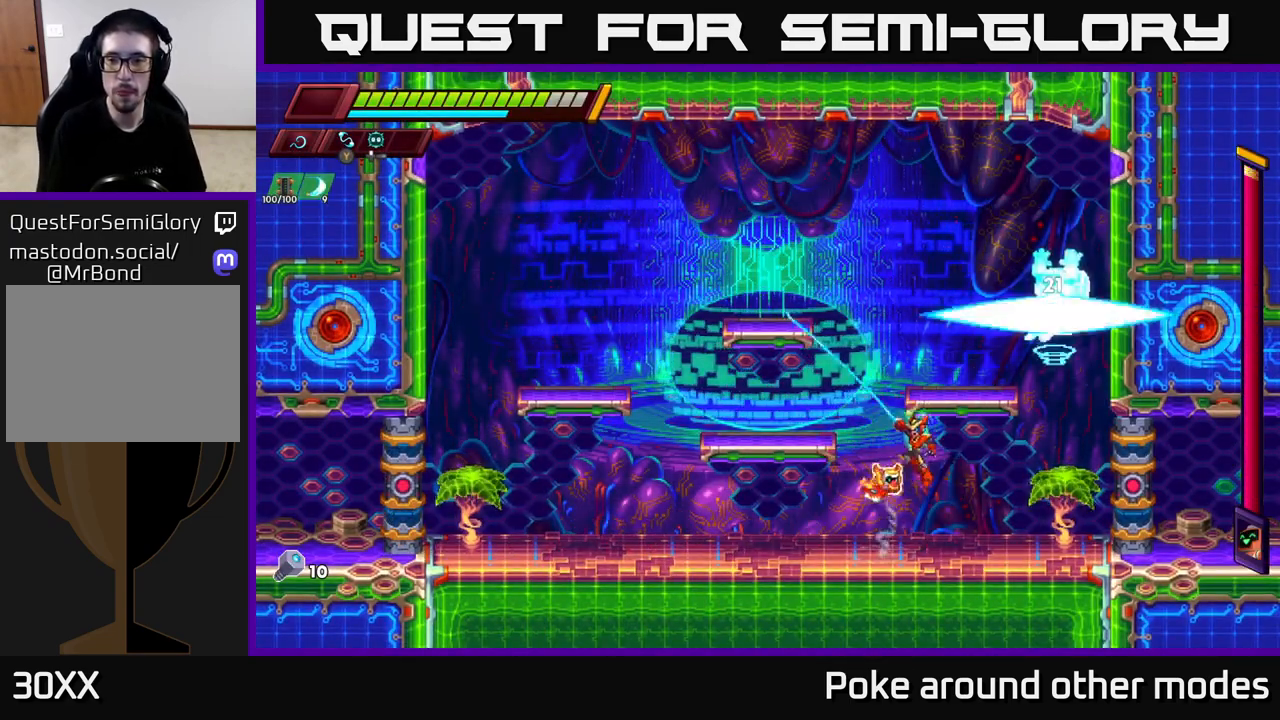
{"buttons": [], "left_stick": "left", "right_stick": "center", "events": [[283, "left_stick", "right"], [350, "A", "down"], [417, "X", "down"], [450, "A", "up"], [483, "X", "up"], [500, "left_stick", "left"]]}
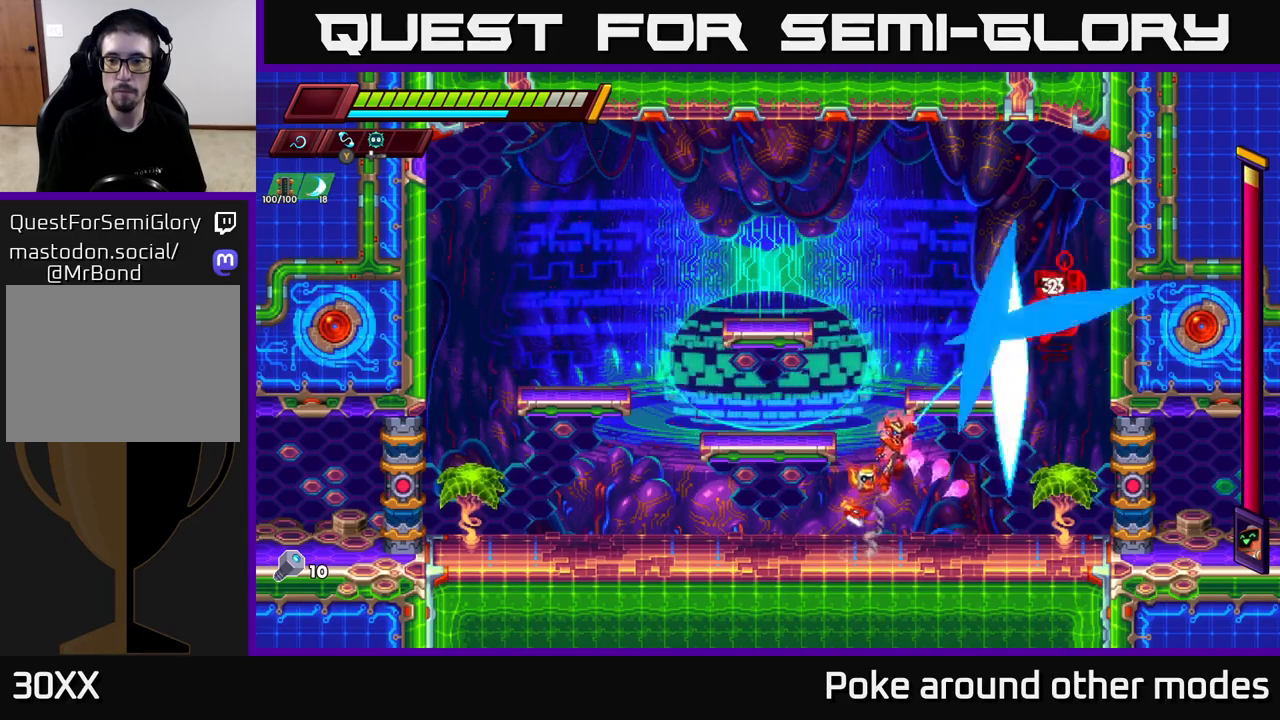
{"buttons": ["R2"], "left_stick": "left", "right_stick": "center", "events": [[400, "R2", "down"]]}
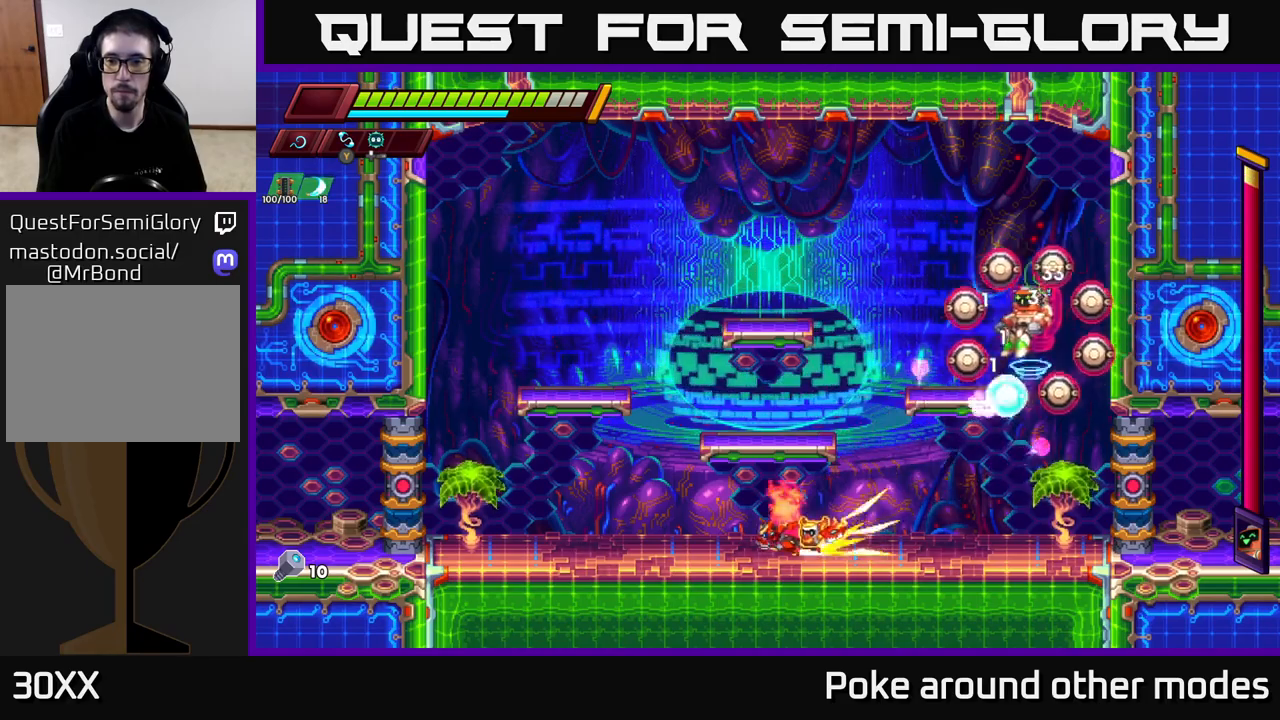
{"buttons": [], "left_stick": "left", "right_stick": "center", "events": [[33, "left_stick", "right"], [150, "A", "down"], [150, "R2", "up"], [217, "X", "down"], [267, "A", "up"], [267, "left_stick", "up"], [300, "X", "up"], [317, "left_stick", "left"]]}
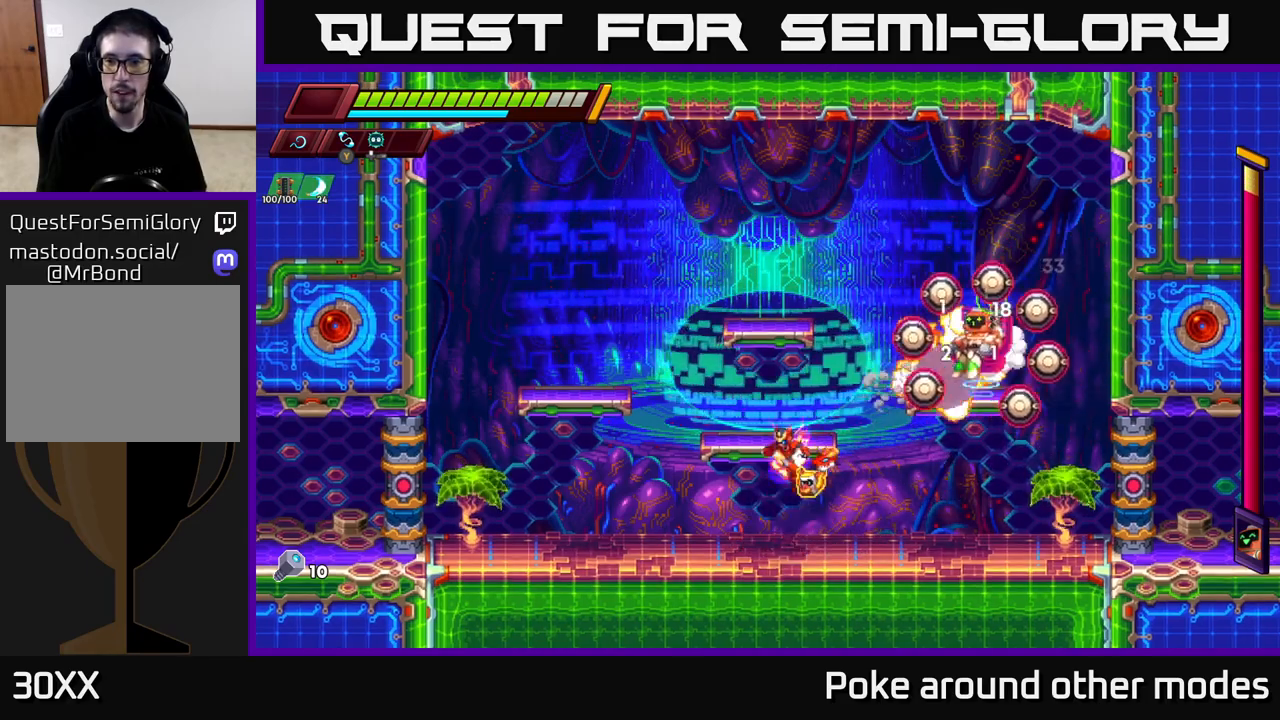
{"buttons": [], "left_stick": "left", "right_stick": "center", "events": [[217, "left_stick", "right"], [267, "A", "down"], [367, "X", "down"], [383, "A", "up"], [400, "X", "up"], [467, "left_stick", "left"]]}
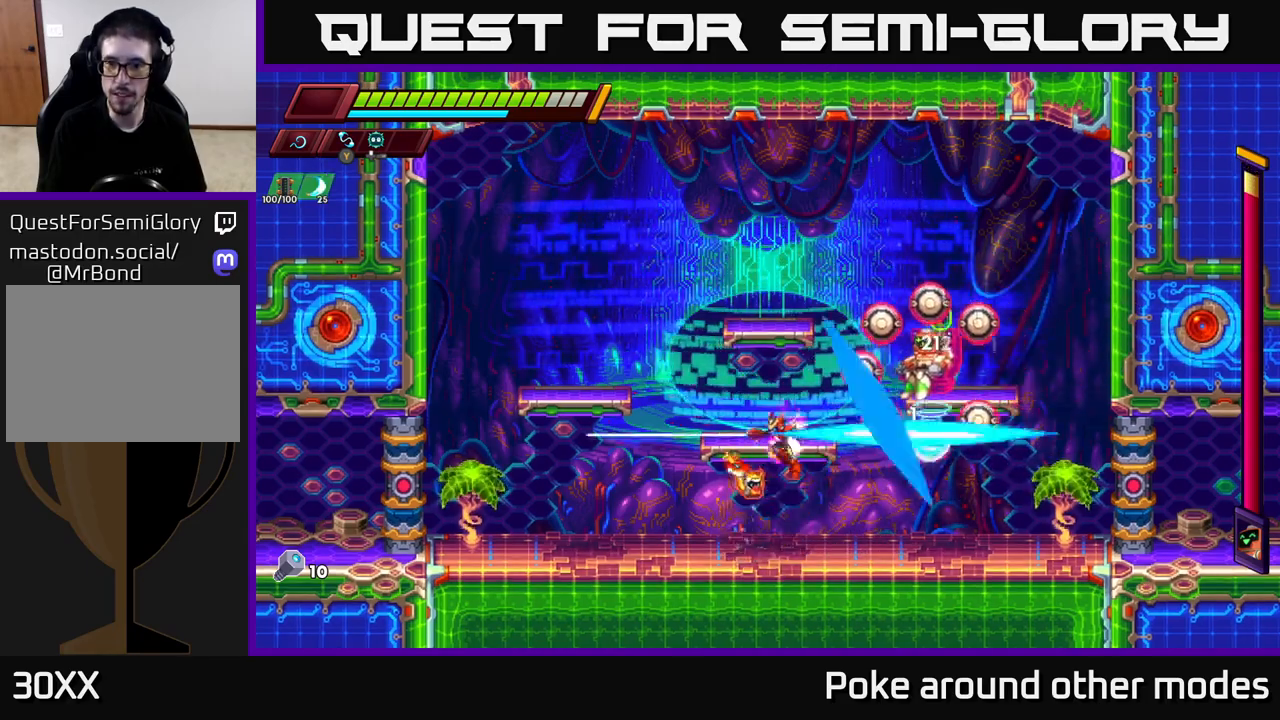
{"buttons": ["X"], "left_stick": "right", "right_stick": "center", "events": [[350, "A", "down"], [367, "left_stick", "right"], [450, "X", "down"], [500, "A", "up"]]}
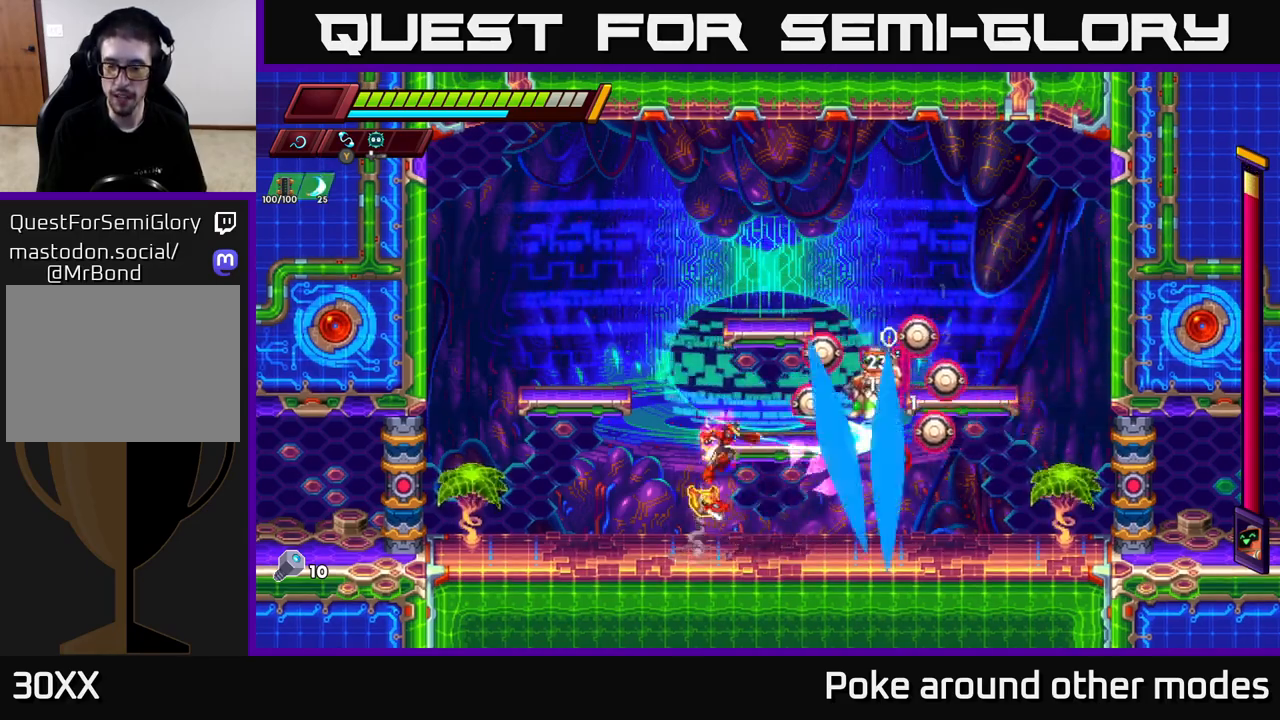
{"buttons": ["A"], "left_stick": "center", "right_stick": "center", "events": [[17, "left_stick", "left"], [50, "X", "up"], [500, "A", "down"], [500, "left_stick", "center"]]}
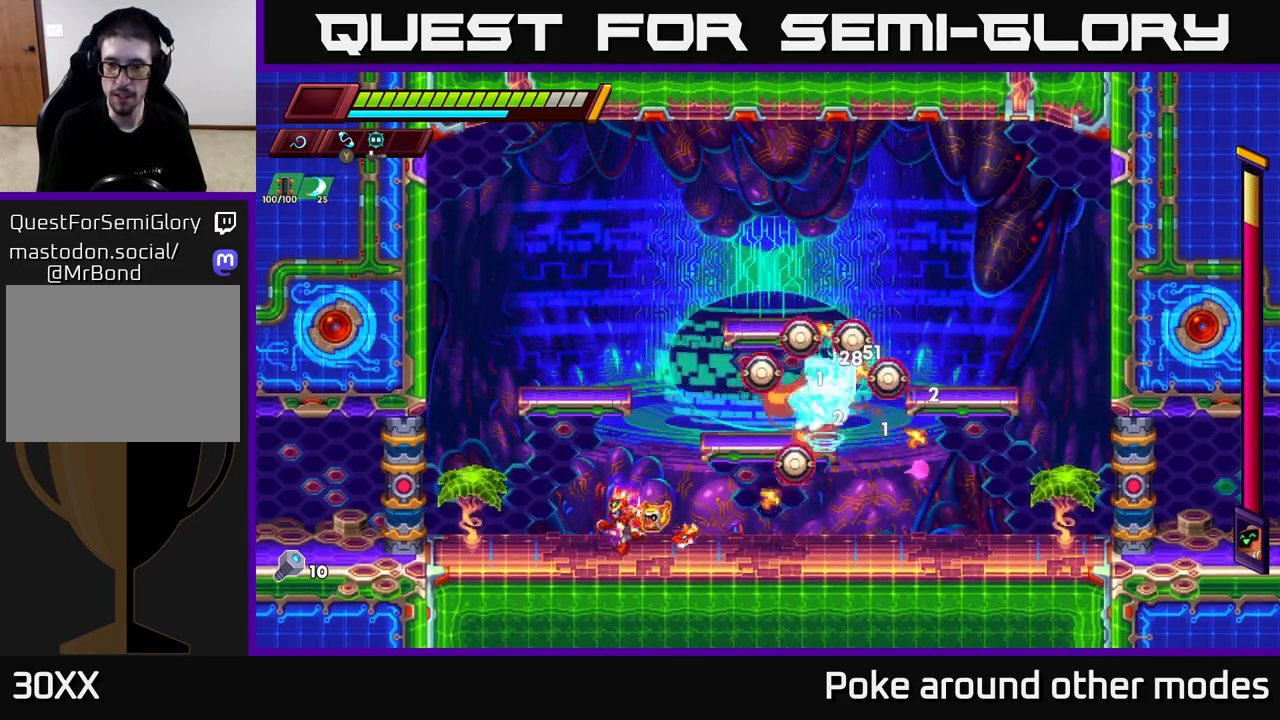
{"buttons": [], "left_stick": "left", "right_stick": "center", "events": [[17, "left_stick", "right"], [133, "X", "down"], [183, "left_stick", "left"], [233, "X", "up"], [300, "A", "up"]]}
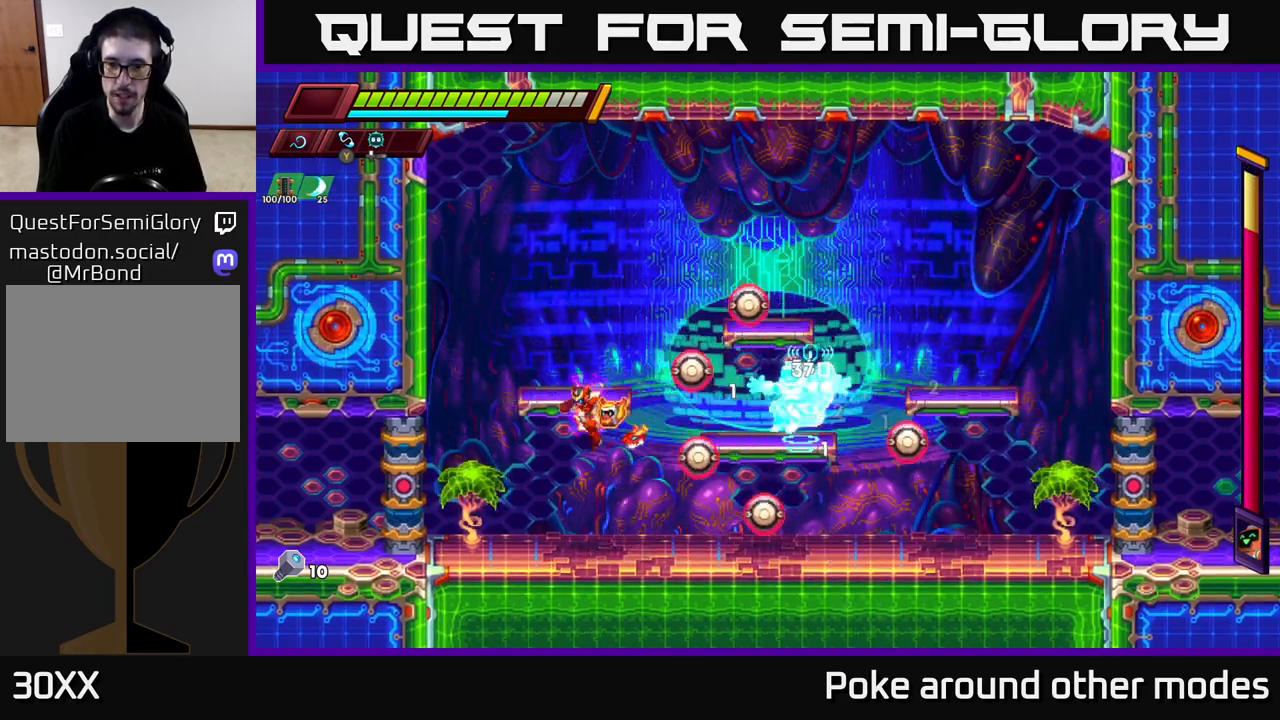
{"buttons": ["R2"], "left_stick": "left", "right_stick": "center", "events": [[33, "left_stick", "right"], [83, "X", "down"], [183, "X", "up"], [183, "left_stick", "left"], [383, "R2", "down"]]}
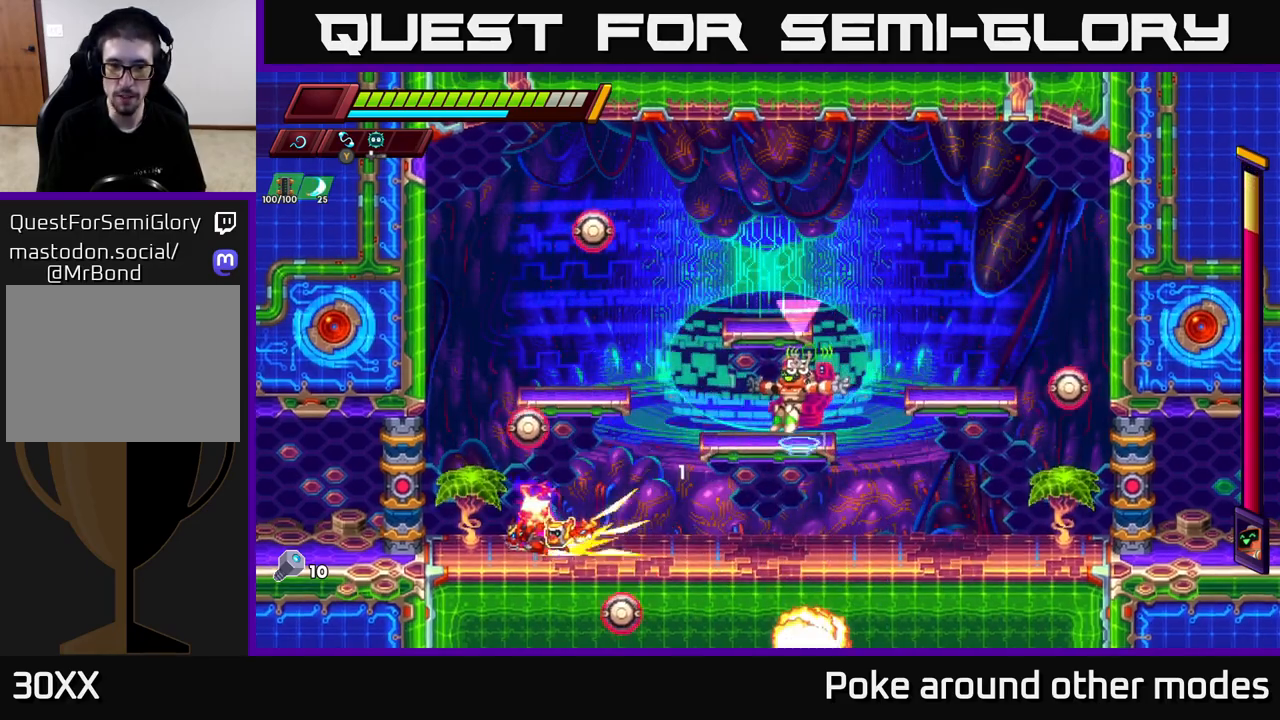
{"buttons": ["X"], "left_stick": "right", "right_stick": "center", "events": [[17, "left_stick", "right"], [33, "R2", "up"], [200, "R2", "down"], [233, "A", "down"], [367, "R2", "up"], [433, "X", "down"], [450, "A", "up"]]}
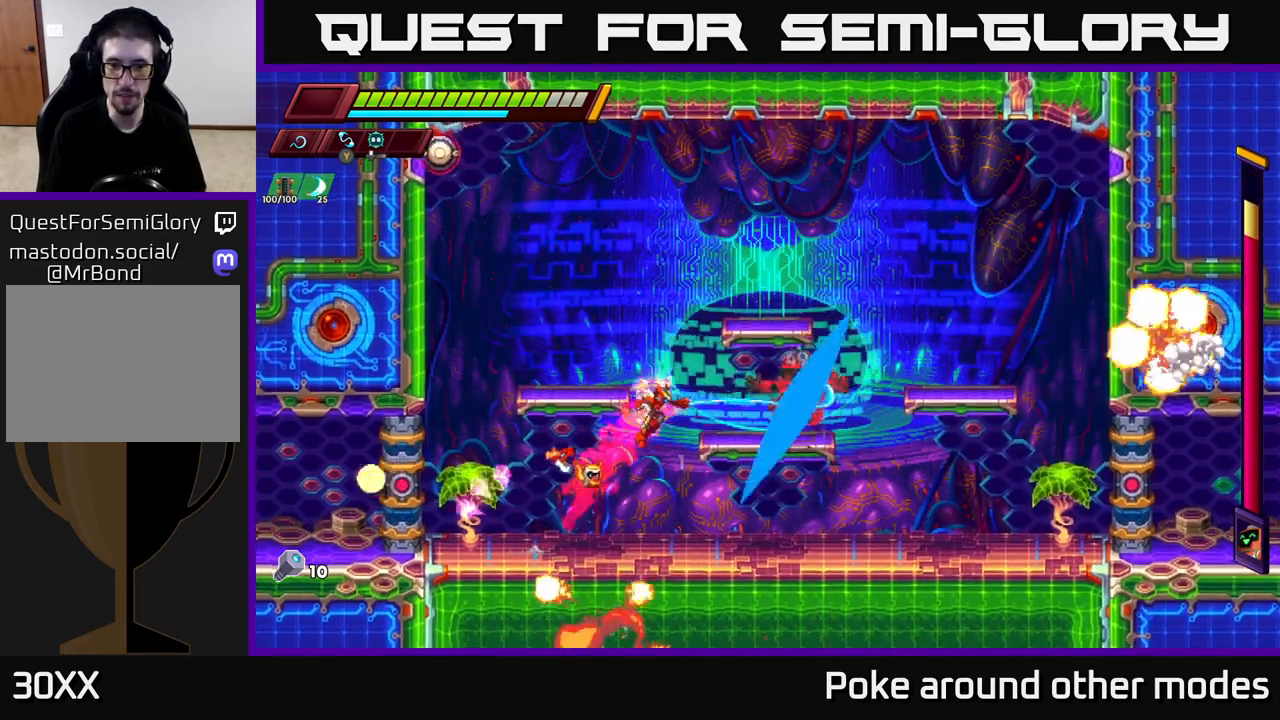
{"buttons": [], "left_stick": "up-right", "right_stick": "center", "events": [[33, "left_stick", "center"], [50, "X", "up"], [367, "left_stick", "right"], [417, "left_stick", "up-right"], [433, "X", "down"], [500, "X", "up"]]}
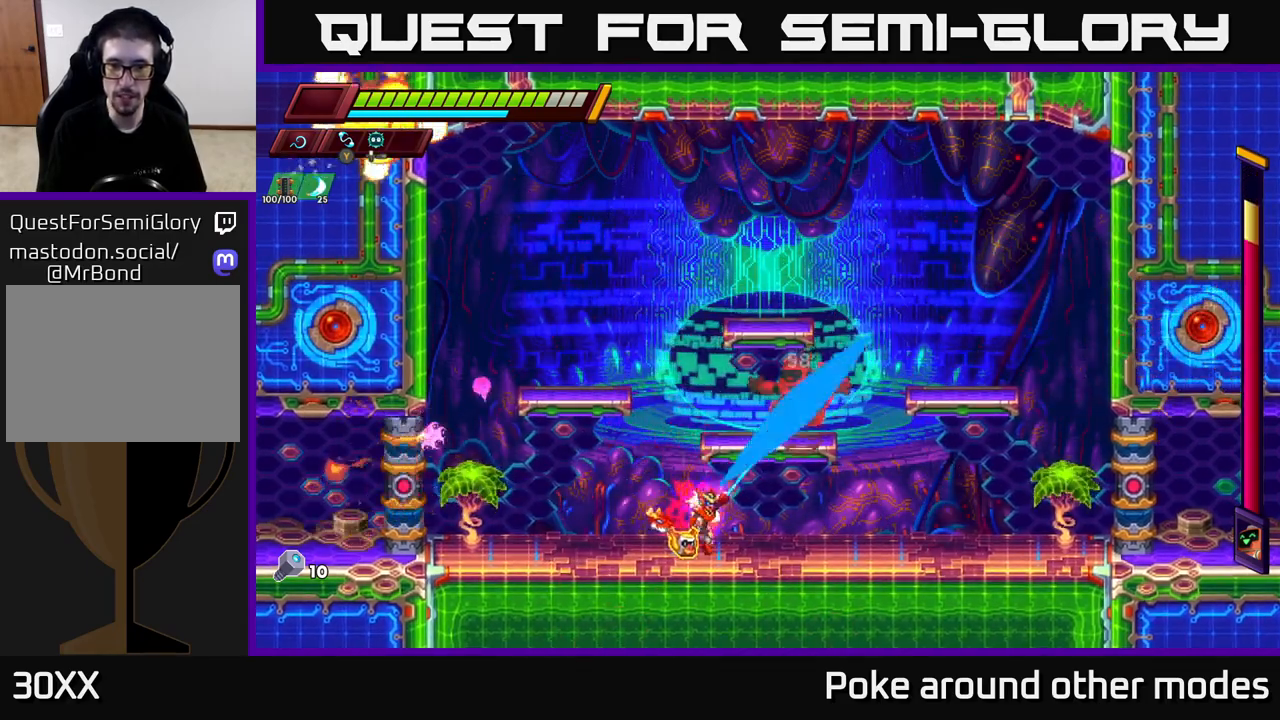
{"buttons": [], "left_stick": "up-left", "right_stick": "center", "events": [[50, "left_stick", "left"], [300, "left_stick", "up-right"], [383, "X", "down"], [483, "X", "up"], [500, "left_stick", "up-left"]]}
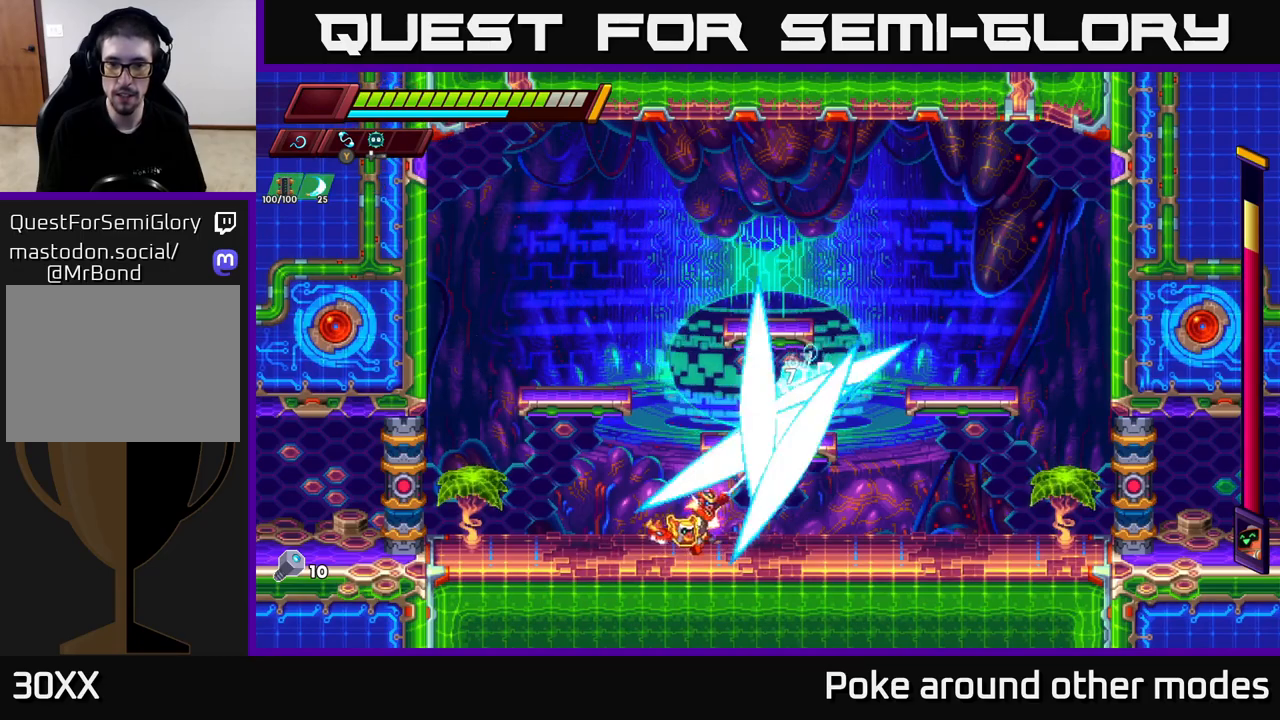
{"buttons": [], "left_stick": "left", "right_stick": "center", "events": [[17, "left_stick", "left"], [217, "left_stick", "up-right"], [333, "X", "down"], [433, "X", "up"], [467, "left_stick", "left"]]}
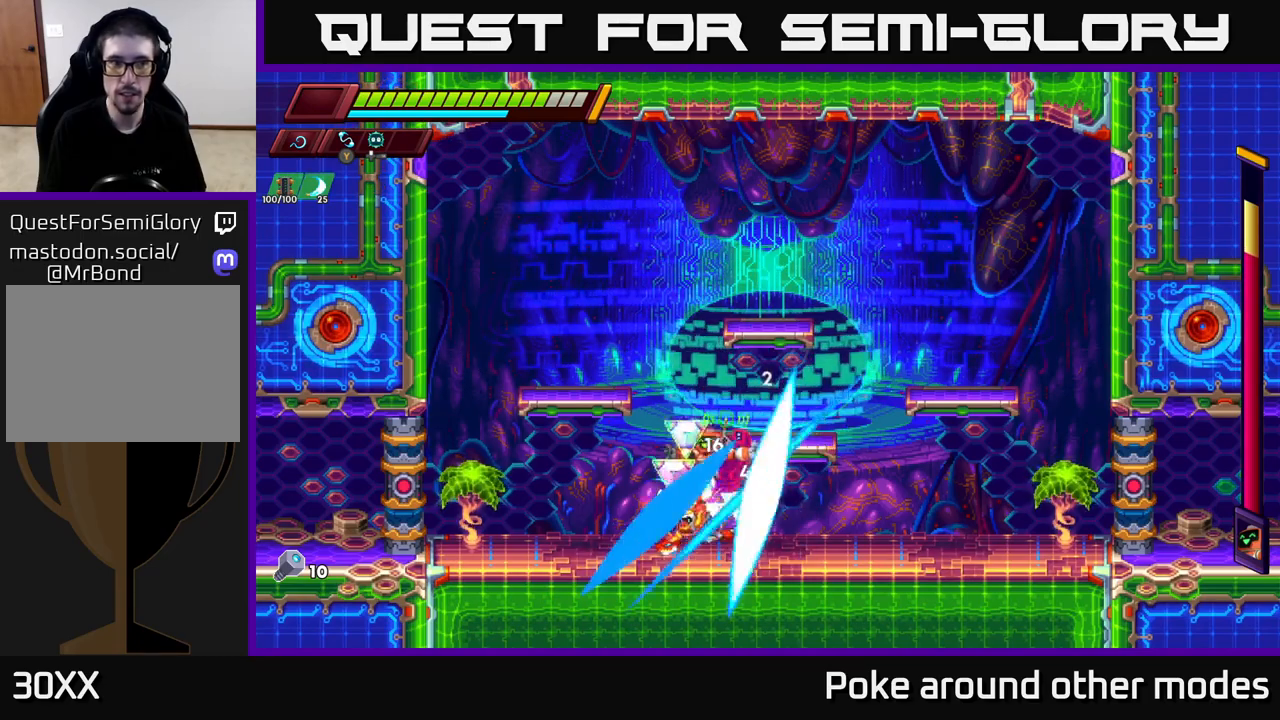
{"buttons": [], "left_stick": "left", "right_stick": "center", "events": [[300, "R2", "down"], [483, "R2", "up"]]}
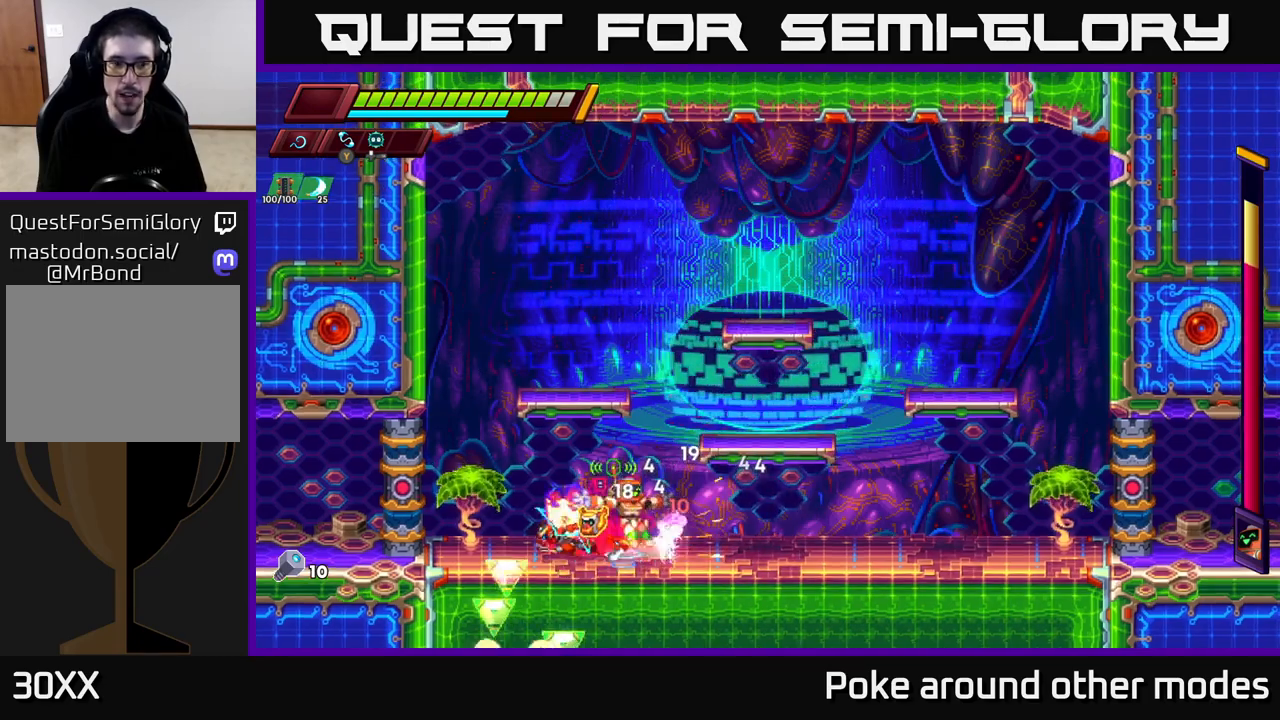
{"buttons": ["A", "R2"], "left_stick": "right", "right_stick": "center", "events": [[33, "R2", "down"], [50, "A", "down"], [267, "A", "up"], [267, "R2", "up"], [383, "R2", "down"], [400, "left_stick", "right"], [417, "A", "down"]]}
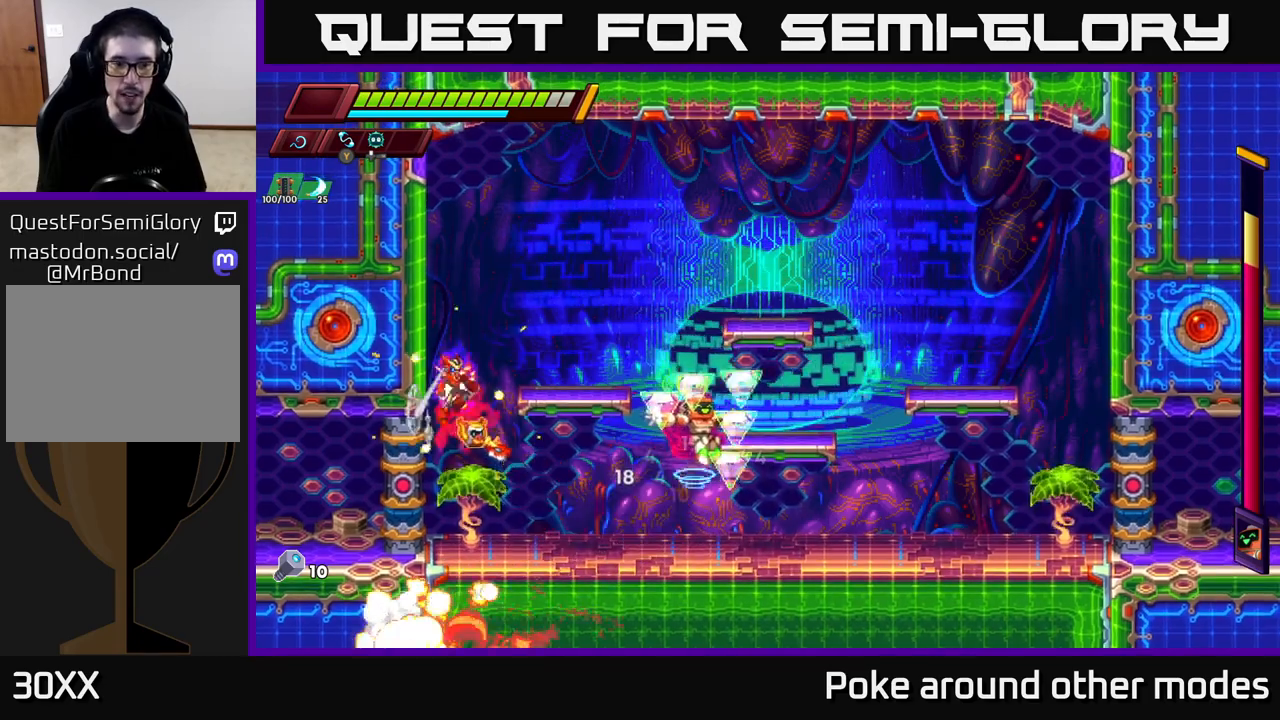
{"buttons": [], "left_stick": "center", "right_stick": "center", "events": [[200, "A", "up"], [233, "R2", "up"], [300, "X", "down"], [417, "X", "up"], [433, "left_stick", "center"]]}
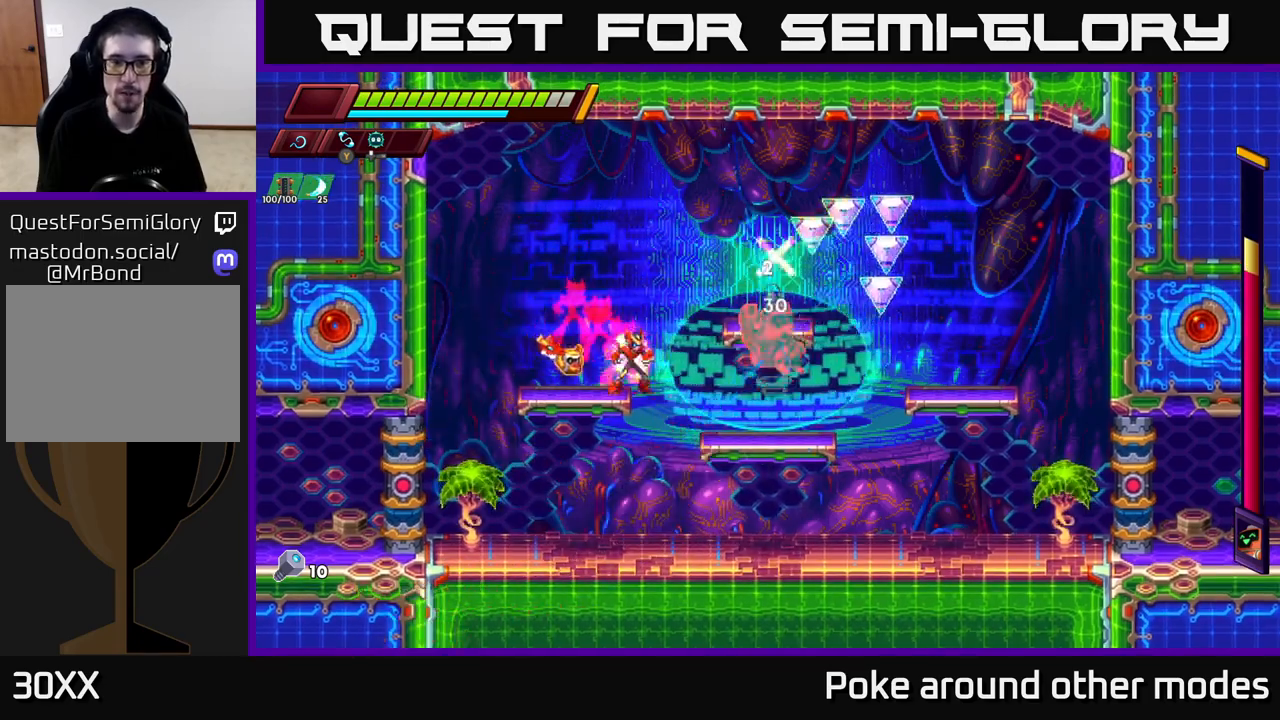
{"buttons": [], "left_stick": "left", "right_stick": "center", "events": [[83, "A", "down"], [183, "left_stick", "right"], [217, "A", "up"], [350, "left_stick", "left"]]}
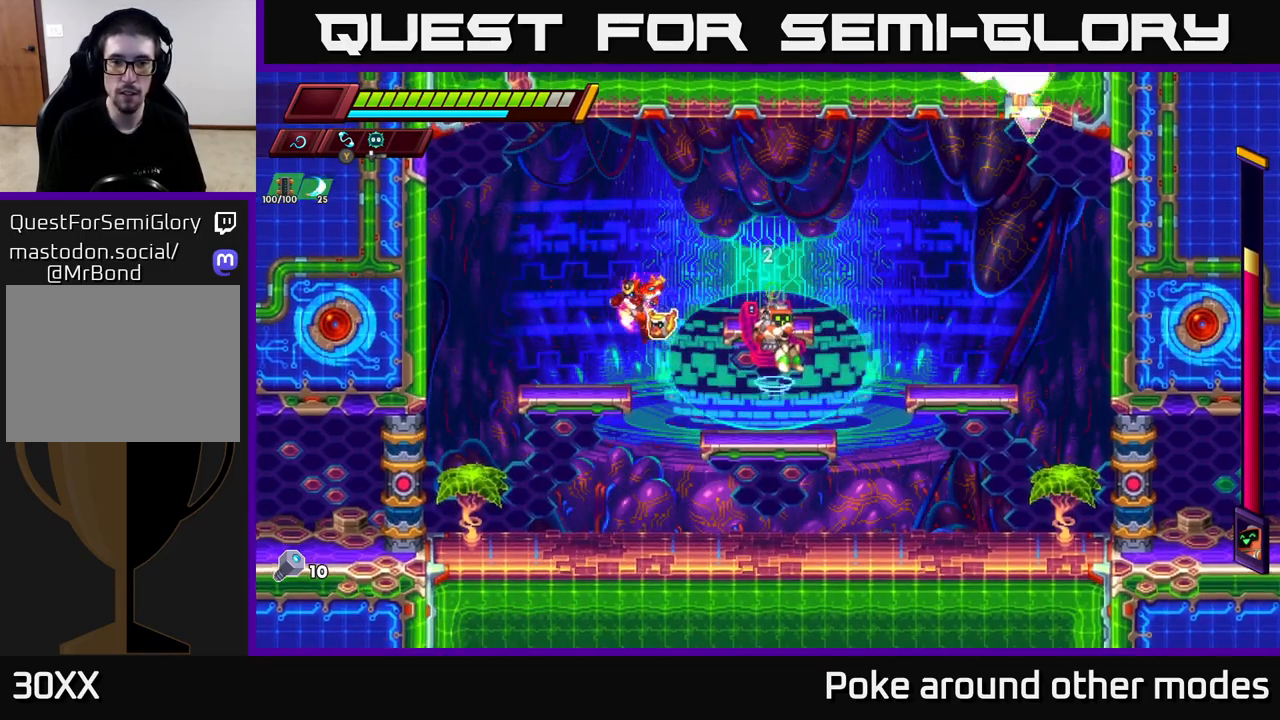
{"buttons": [], "left_stick": "right", "right_stick": "center", "events": [[83, "left_stick", "right"], [117, "Y", "down"], [200, "Y", "up"], [233, "left_stick", "left"], [500, "left_stick", "right"]]}
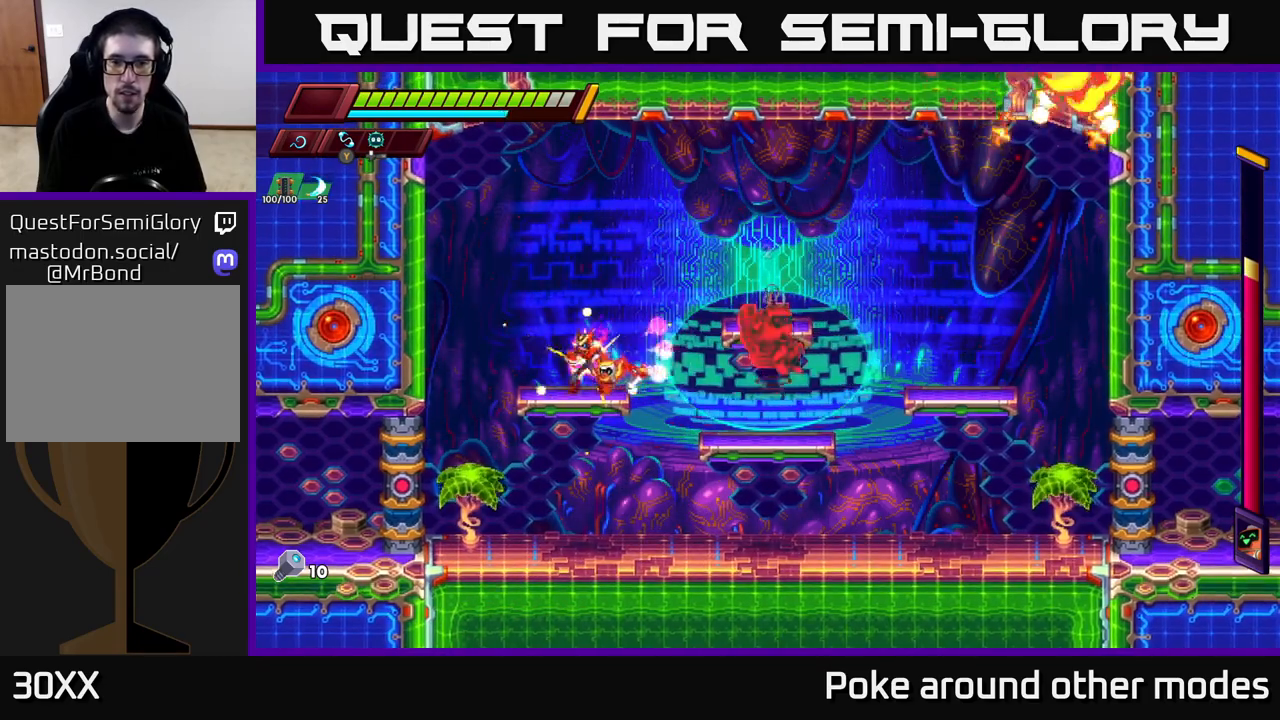
{"buttons": [], "left_stick": "center", "right_stick": "center", "events": [[67, "A", "down"], [133, "A", "up"], [183, "X", "down"], [200, "left_stick", "center"], [283, "X", "up"]]}
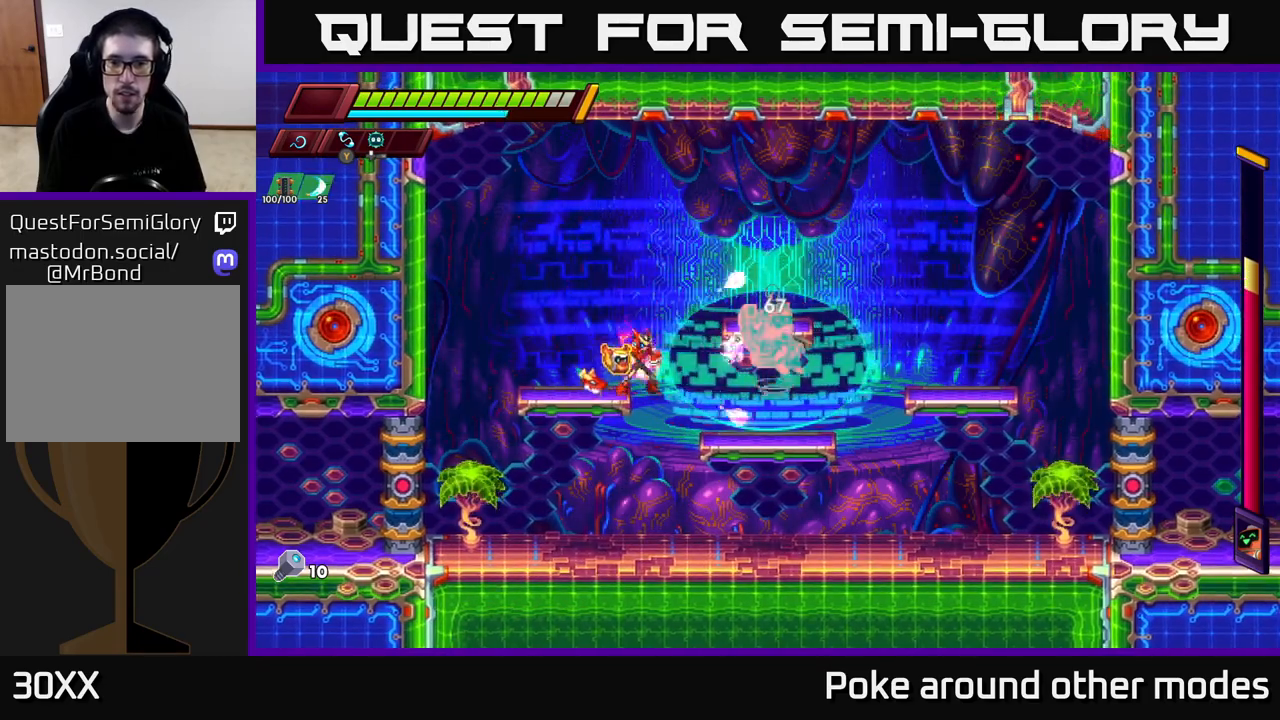
{"buttons": ["X"], "left_stick": "center", "right_stick": "center", "events": [[100, "X", "down"], [250, "X", "up"], [500, "X", "down"]]}